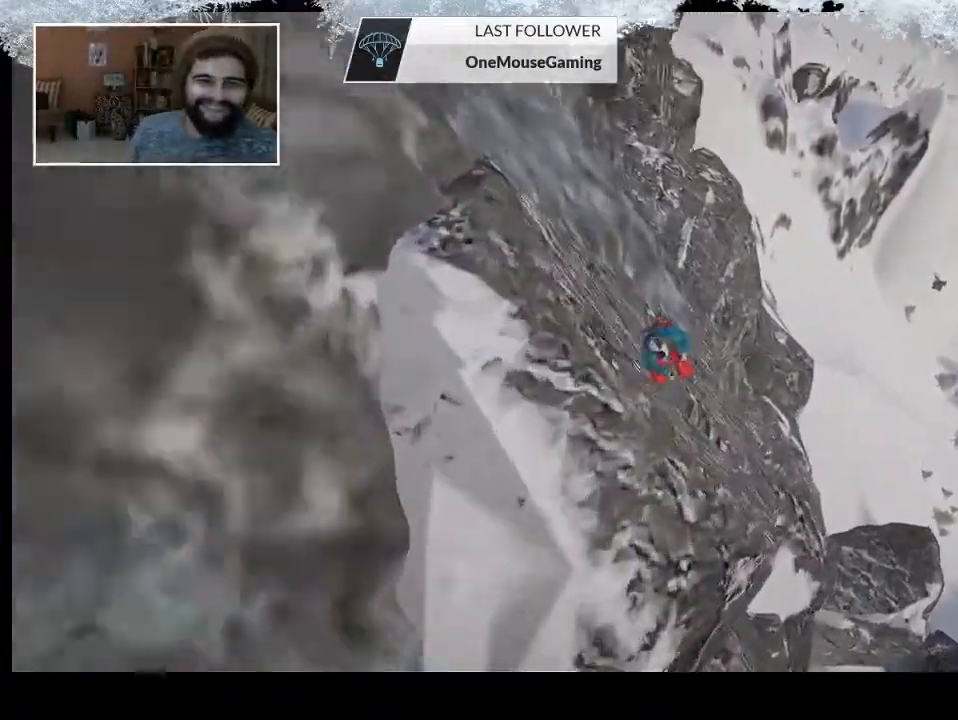
Gameplay with a controller (PlayStation layout); each line is a JSON object with the inputs held at the frame after it. "events" lists button and stick changes between this image and that frame as [ms after this image, input, new state], when the widget could be followed in between.
{"buttons": ["L1"], "left_stick": "center", "right_stick": "center", "events": [[433, "L1", "down"]]}
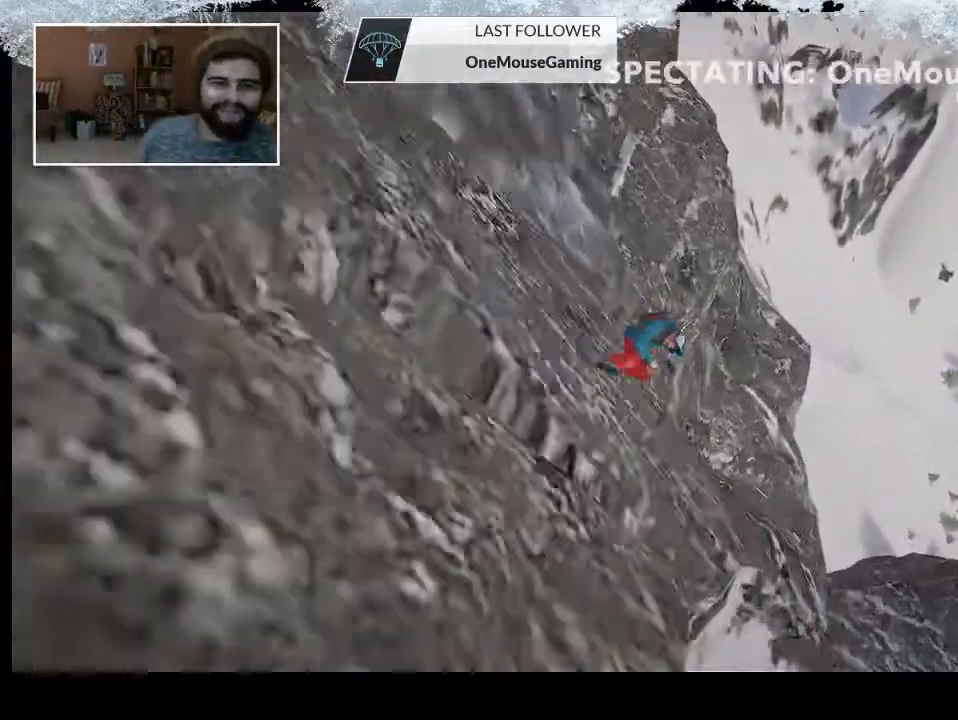
{"buttons": [], "left_stick": "center", "right_stick": "center", "events": [[33, "L1", "up"]]}
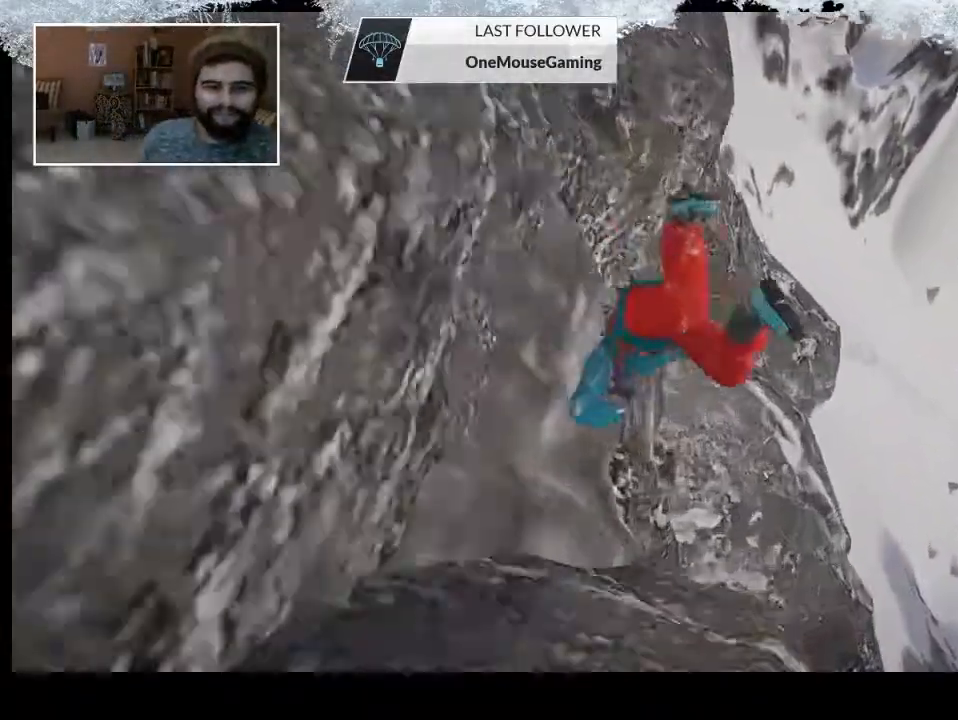
{"buttons": ["L2"], "left_stick": "down-right", "right_stick": "left", "events": [[133, "L2", "down"], [400, "right_stick", "left"], [467, "left_stick", "down-right"]]}
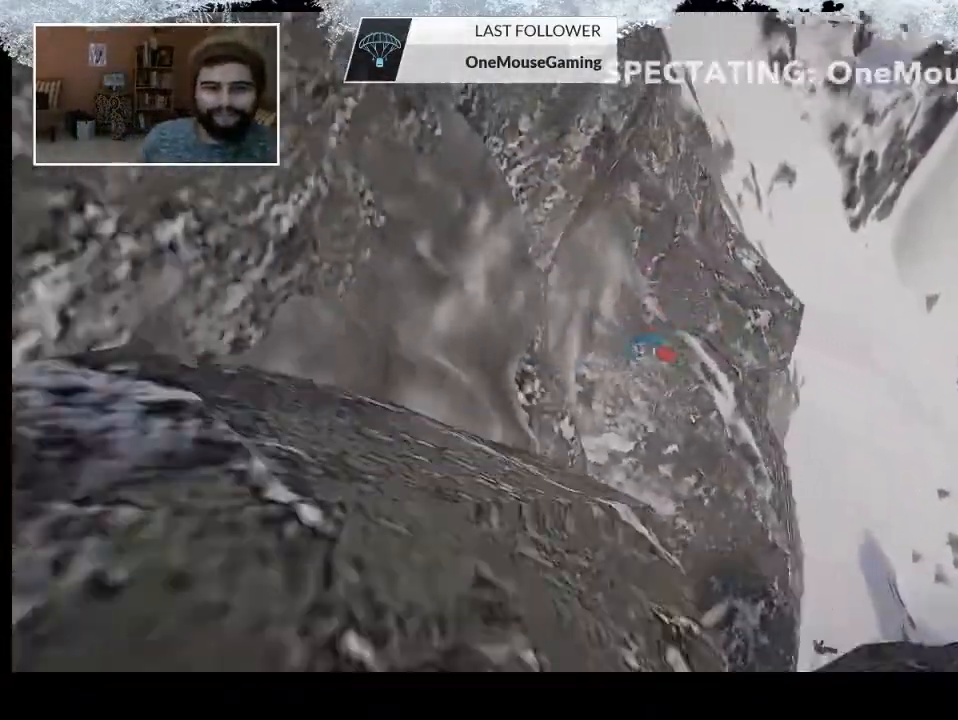
{"buttons": [], "left_stick": "down-right", "right_stick": "up-left", "events": [[100, "right_stick", "up-left"], [233, "L2", "up"]]}
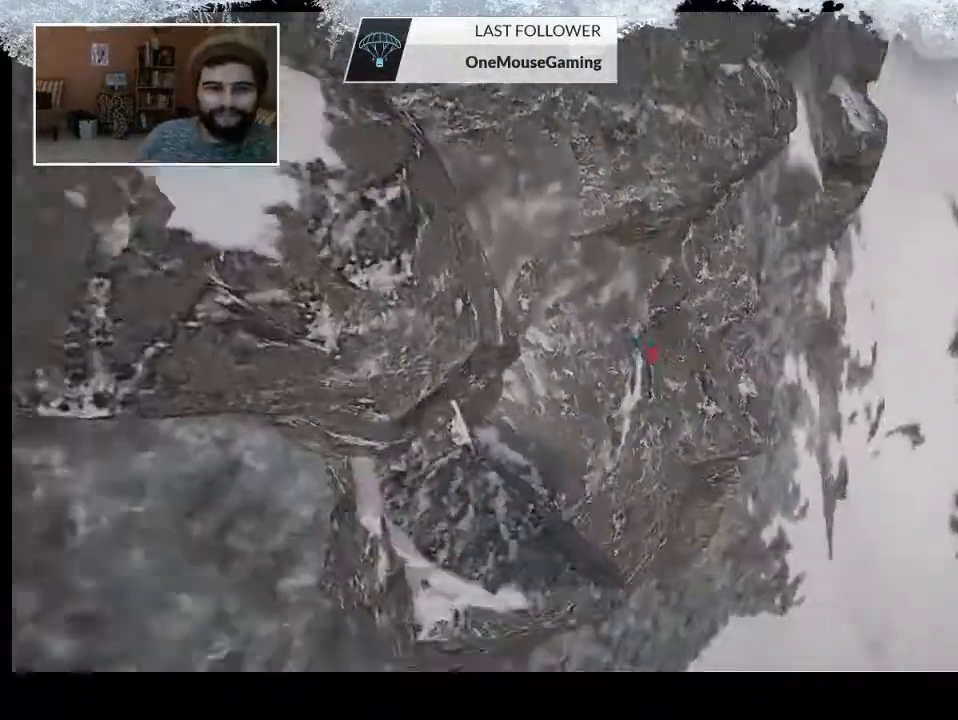
{"buttons": ["L2"], "left_stick": "down-right", "right_stick": "up-left", "events": [[167, "L2", "down"]]}
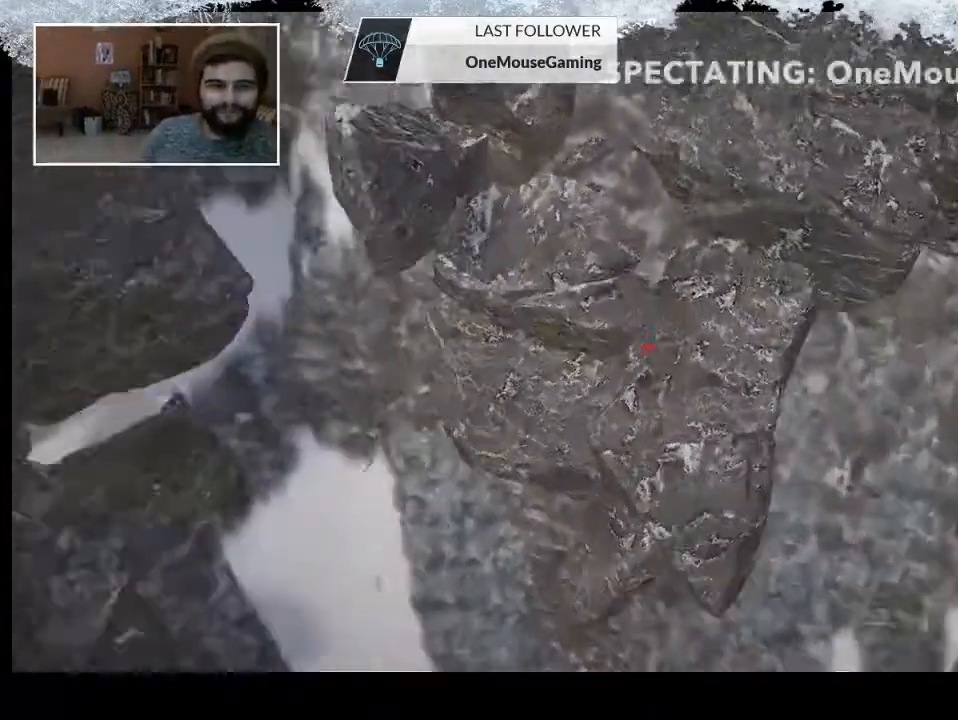
{"buttons": [], "left_stick": "center", "right_stick": "up-left", "events": [[333, "left_stick", "center"], [367, "L2", "up"]]}
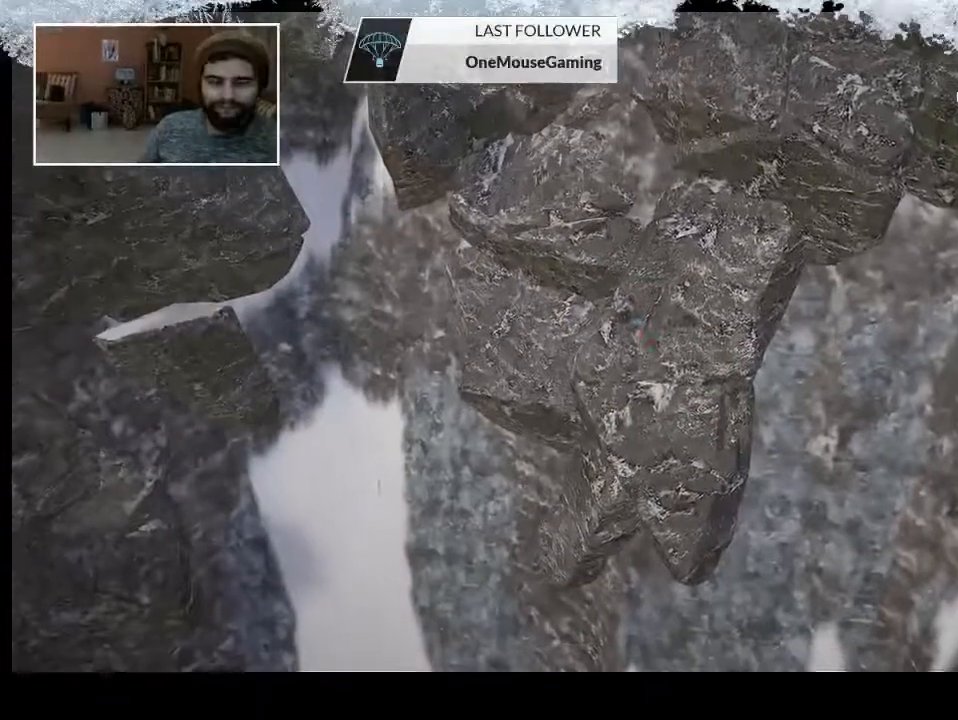
{"buttons": [], "left_stick": "center", "right_stick": "center", "events": [[100, "right_stick", "center"]]}
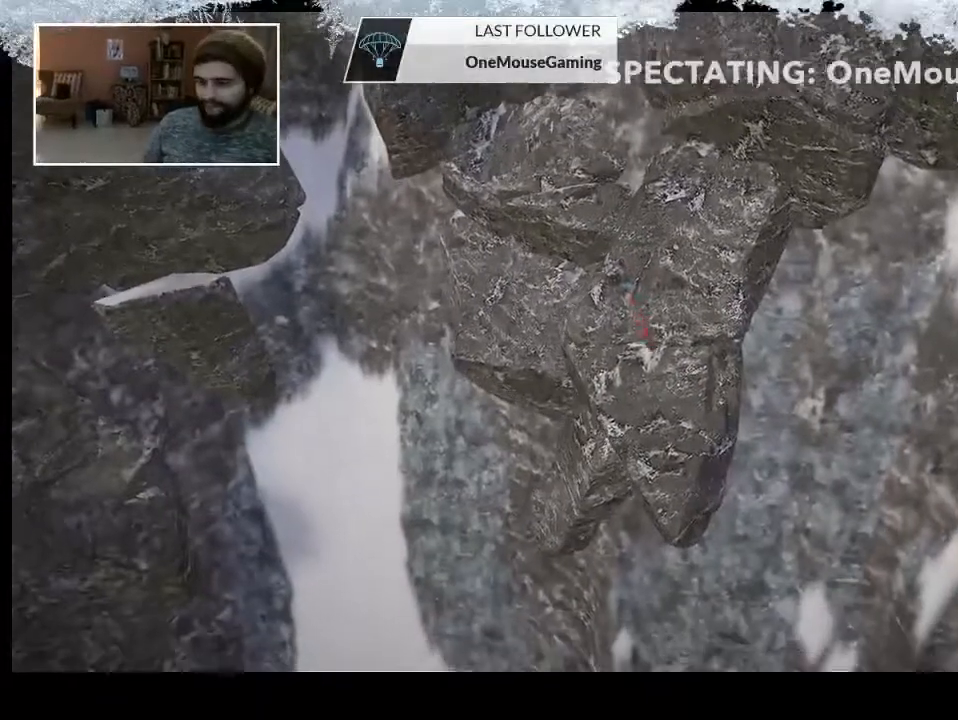
{"buttons": ["R2"], "left_stick": "center", "right_stick": "up", "events": [[133, "right_stick", "up"], [333, "R2", "down"]]}
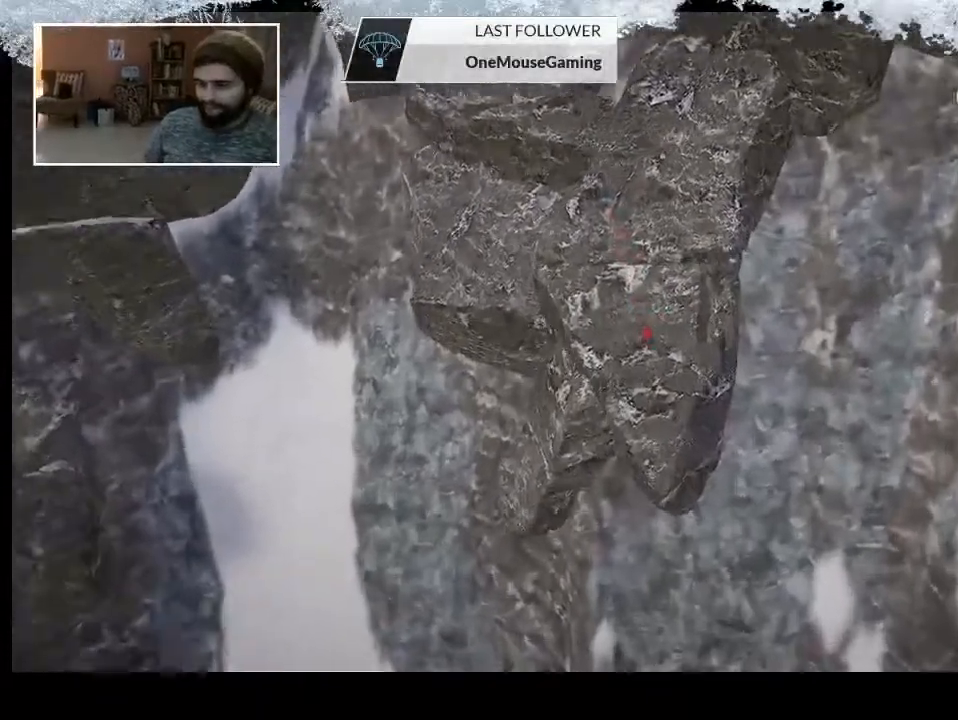
{"buttons": [], "left_stick": "center", "right_stick": "center", "events": [[267, "R2", "up"], [467, "right_stick", "center"]]}
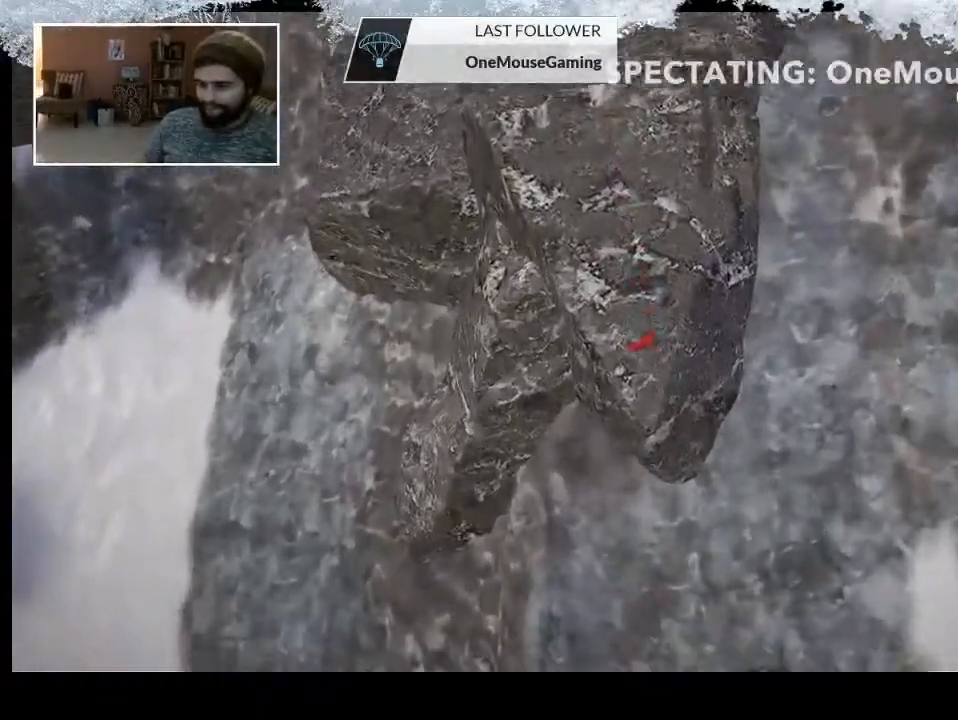
{"buttons": [], "left_stick": "center", "right_stick": "center", "events": []}
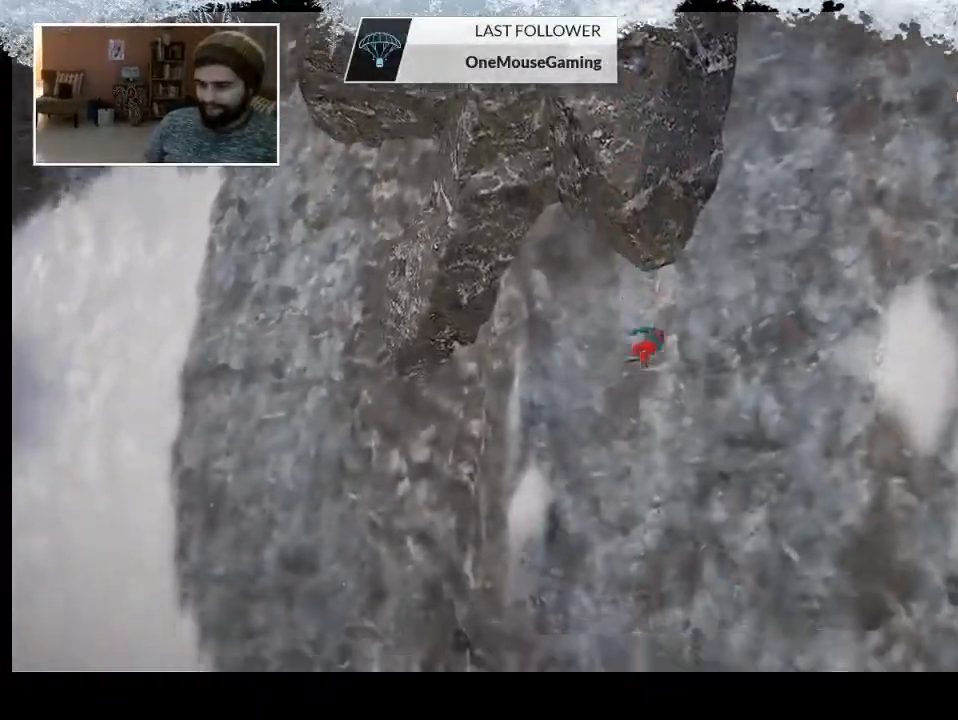
{"buttons": [], "left_stick": "center", "right_stick": "up", "events": [[67, "right_stick", "up"]]}
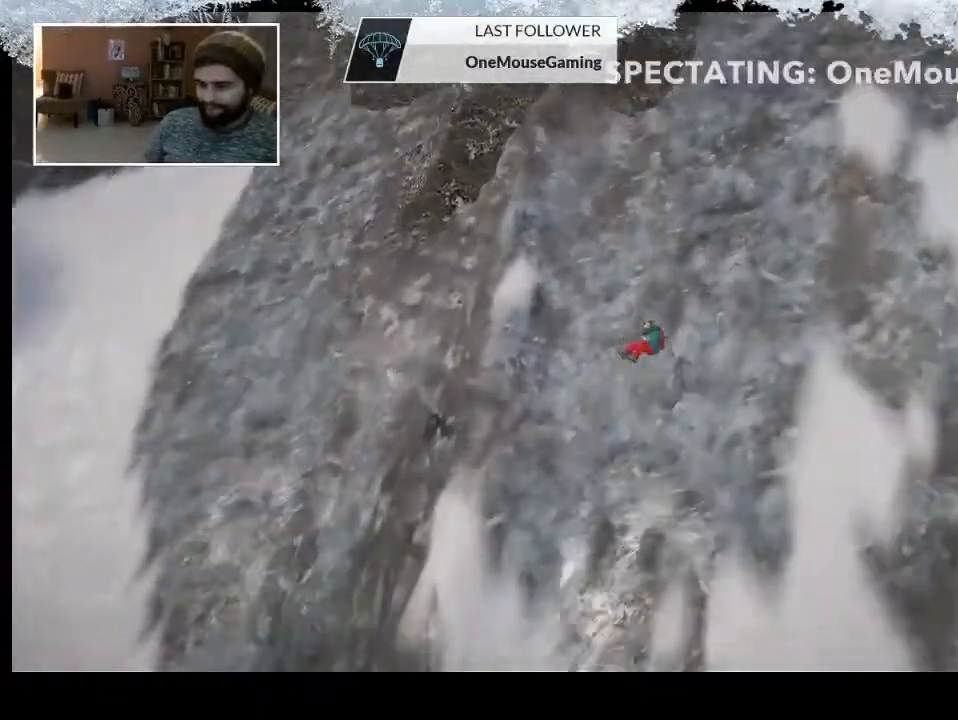
{"buttons": [], "left_stick": "center", "right_stick": "up", "events": []}
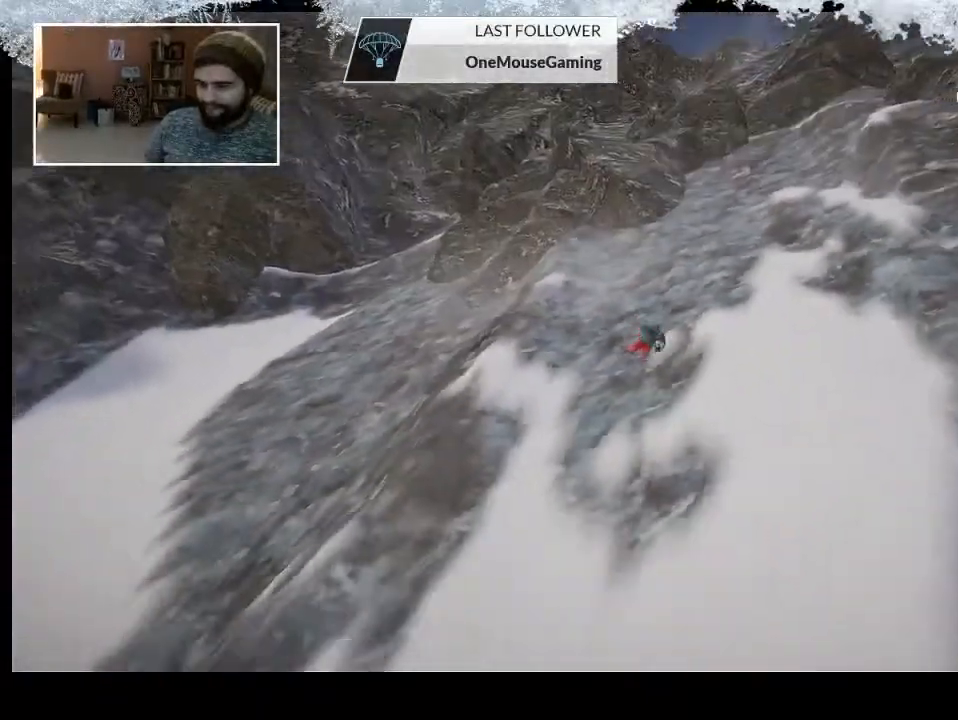
{"buttons": [], "left_stick": "center", "right_stick": "center", "events": [[433, "right_stick", "center"]]}
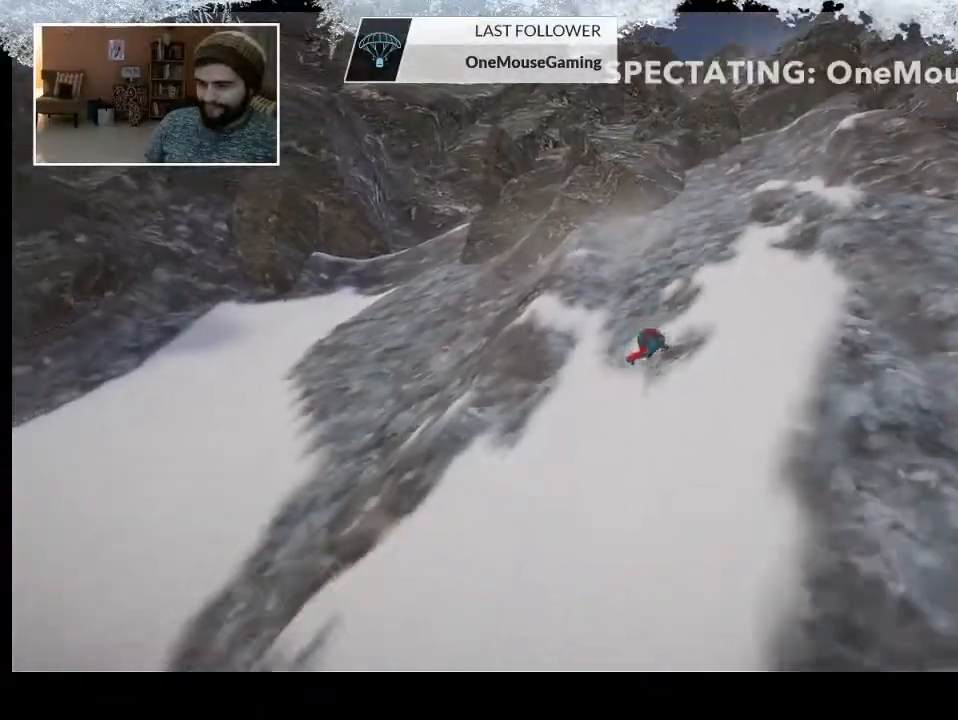
{"buttons": [], "left_stick": "center", "right_stick": "center", "events": []}
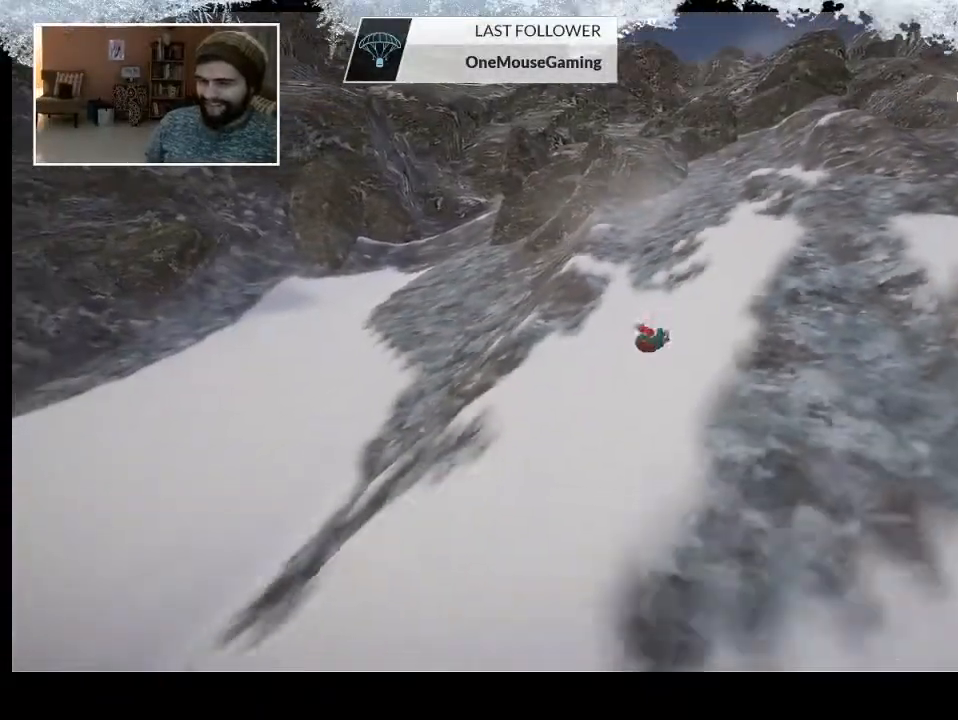
{"buttons": [], "left_stick": "center", "right_stick": "center", "events": []}
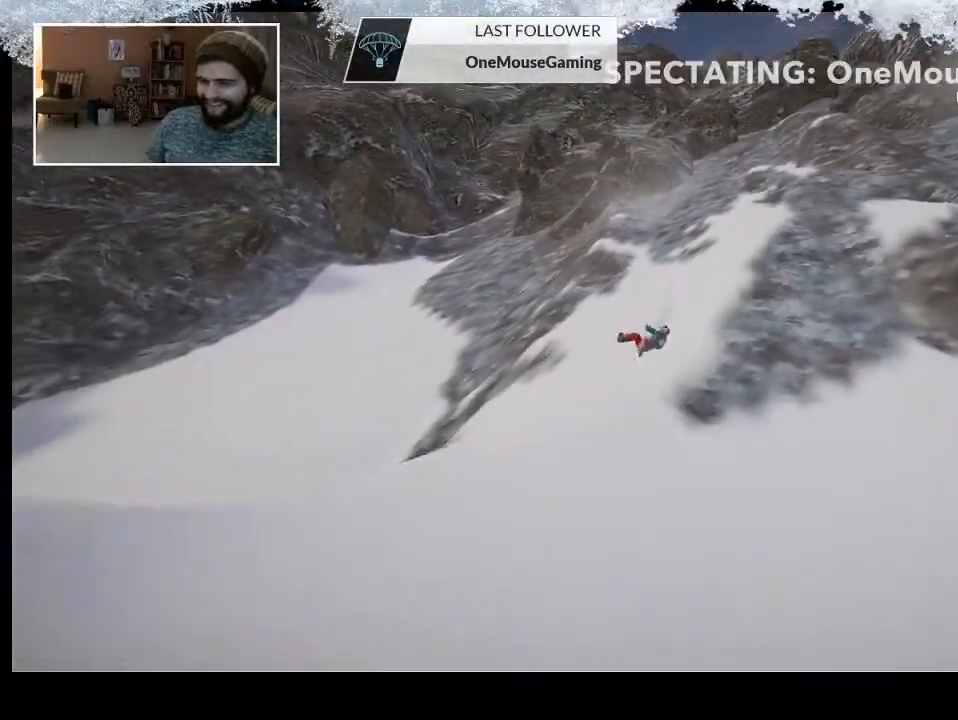
{"buttons": [], "left_stick": "center", "right_stick": "down-left", "events": [[300, "right_stick", "down-left"]]}
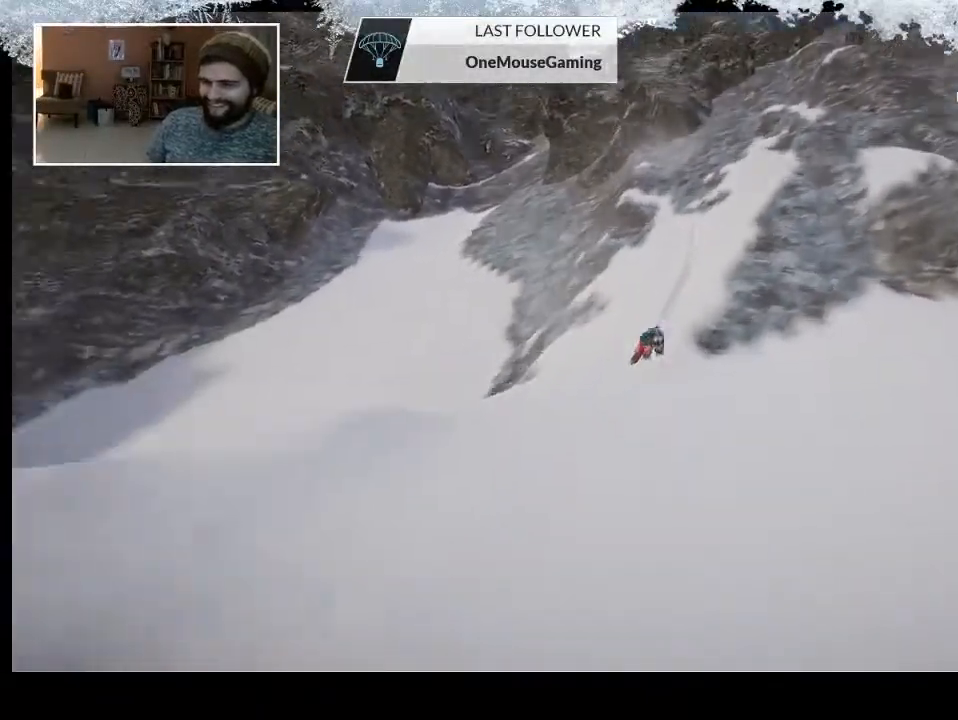
{"buttons": [], "left_stick": "center", "right_stick": "down-left", "events": []}
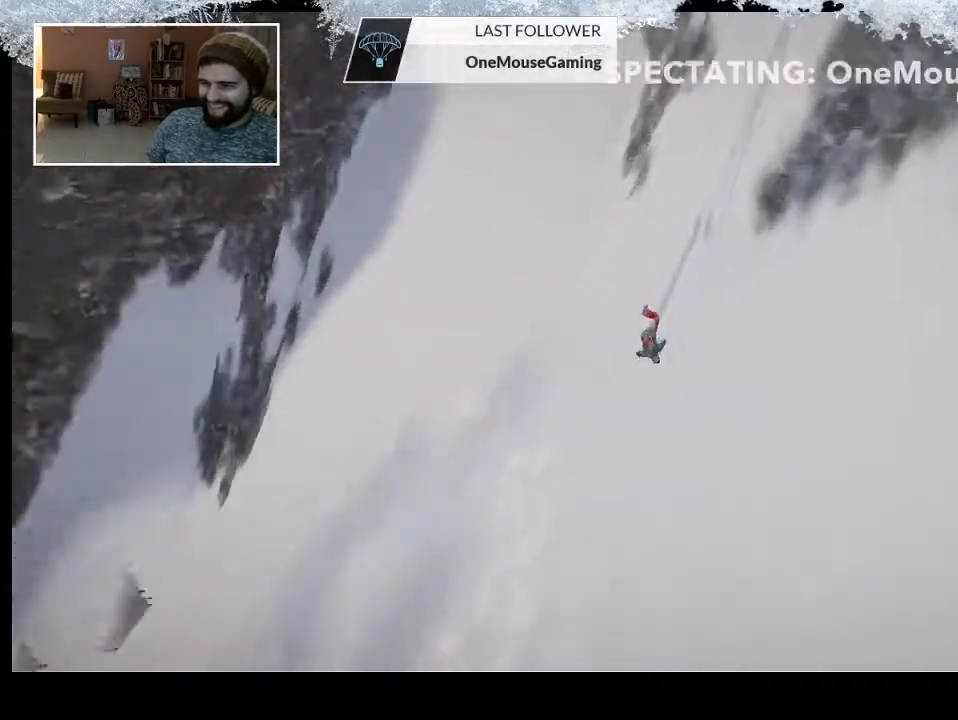
{"buttons": [], "left_stick": "center", "right_stick": "left", "events": [[467, "right_stick", "left"]]}
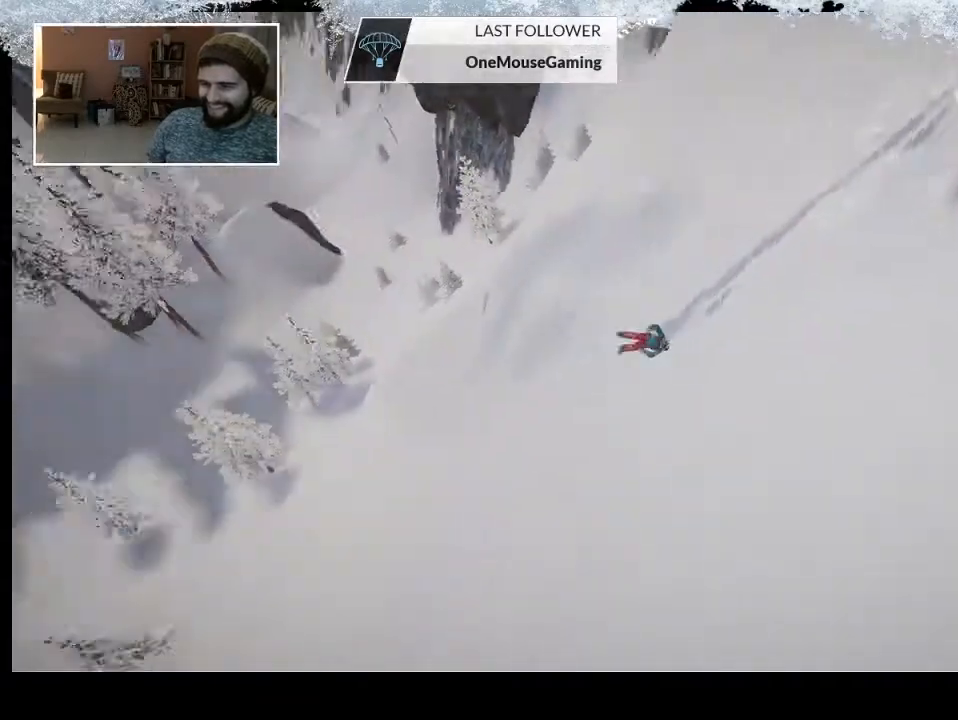
{"buttons": [], "left_stick": "center", "right_stick": "up-left", "events": [[100, "right_stick", "up-left"]]}
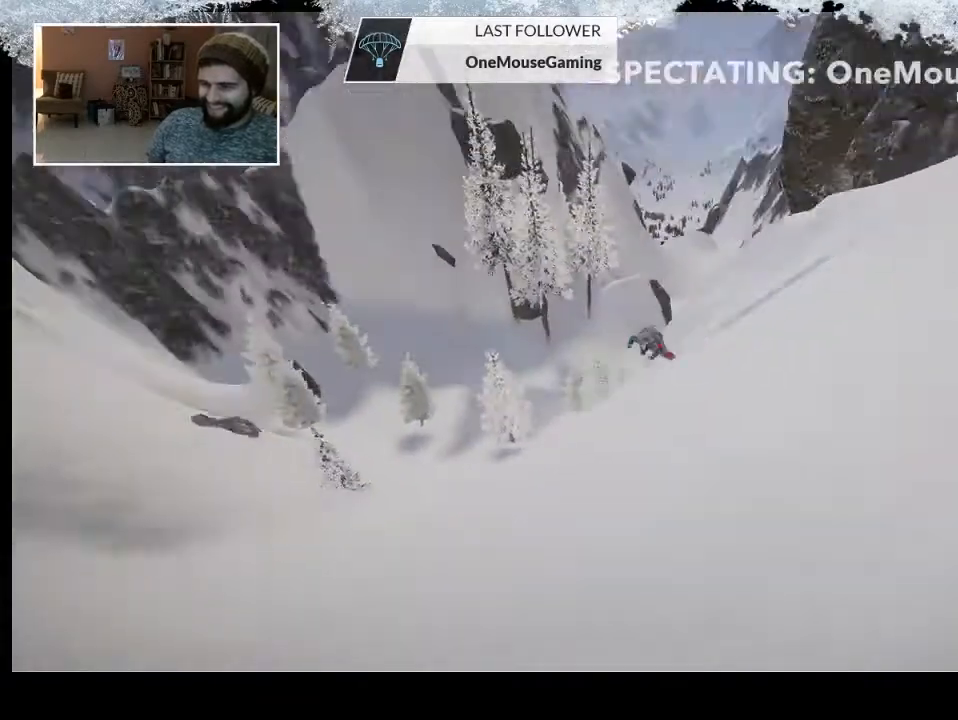
{"buttons": [], "left_stick": "center", "right_stick": "down-left", "events": [[167, "right_stick", "left"], [300, "right_stick", "down-left"]]}
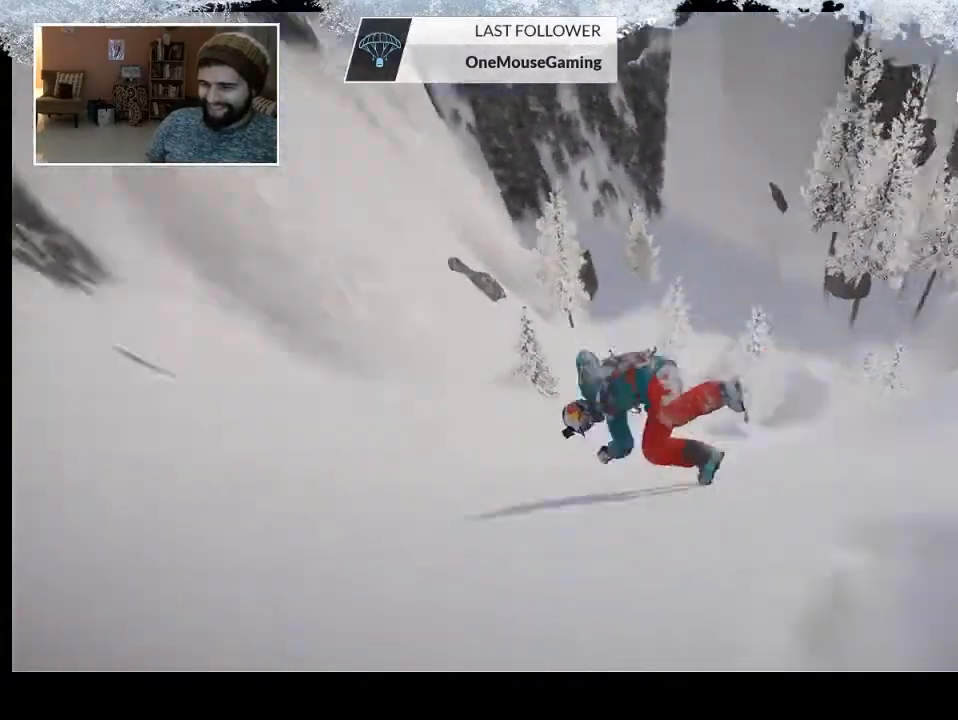
{"buttons": [], "left_stick": "center", "right_stick": "center", "events": [[167, "right_stick", "center"]]}
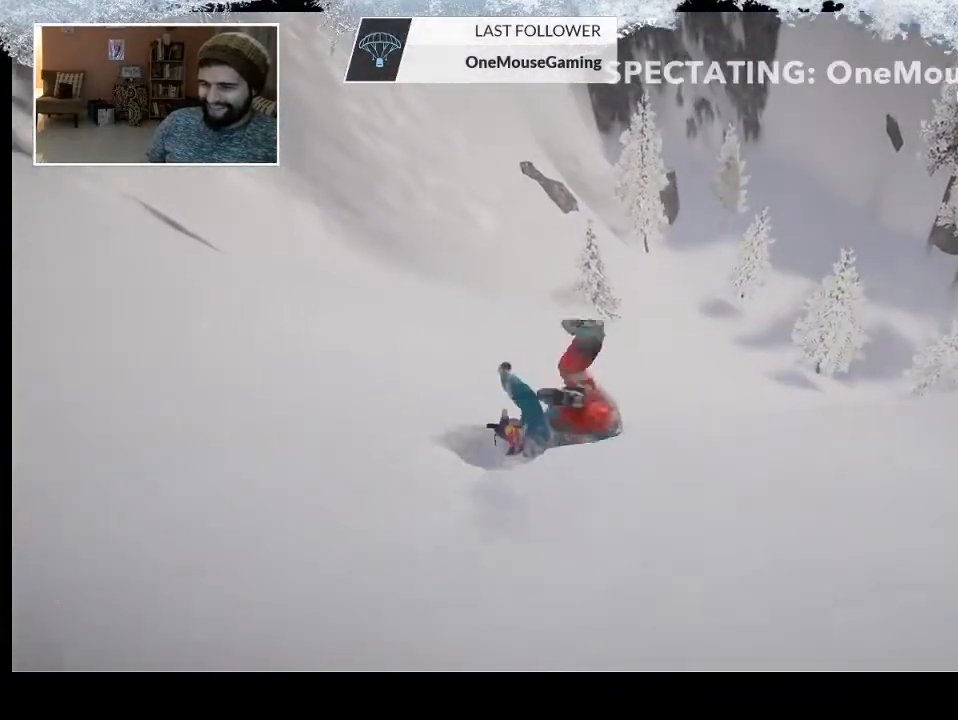
{"buttons": ["L1"], "left_stick": "center", "right_stick": "center", "events": [[267, "L1", "down"], [333, "L1", "up"], [500, "L1", "down"]]}
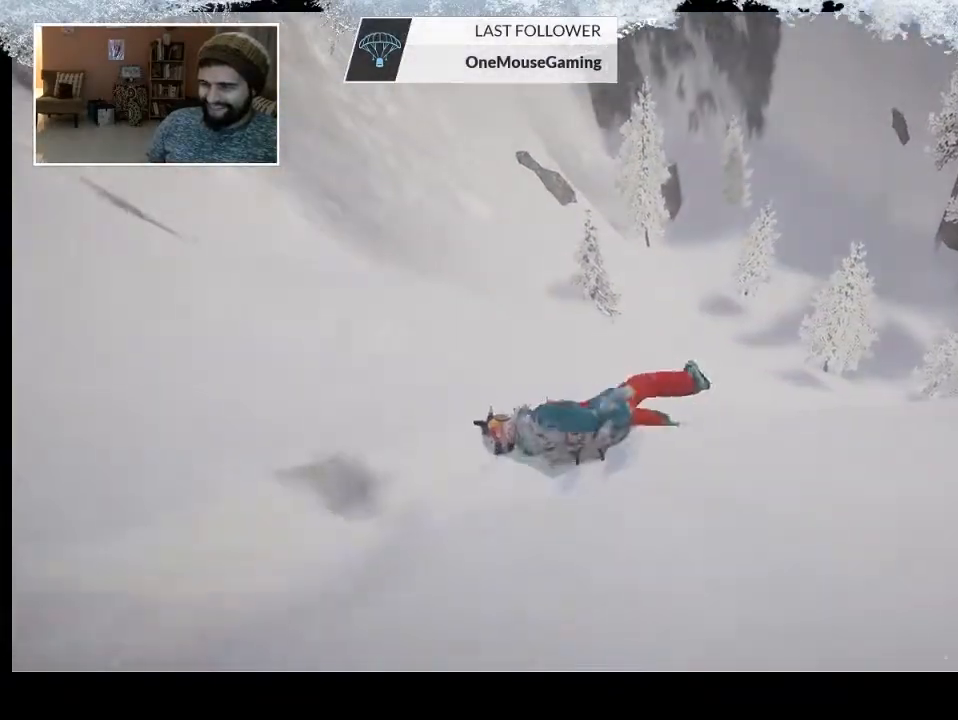
{"buttons": [], "left_stick": "center", "right_stick": "center", "events": [[67, "L1", "up"], [167, "L1", "down"], [267, "L1", "up"]]}
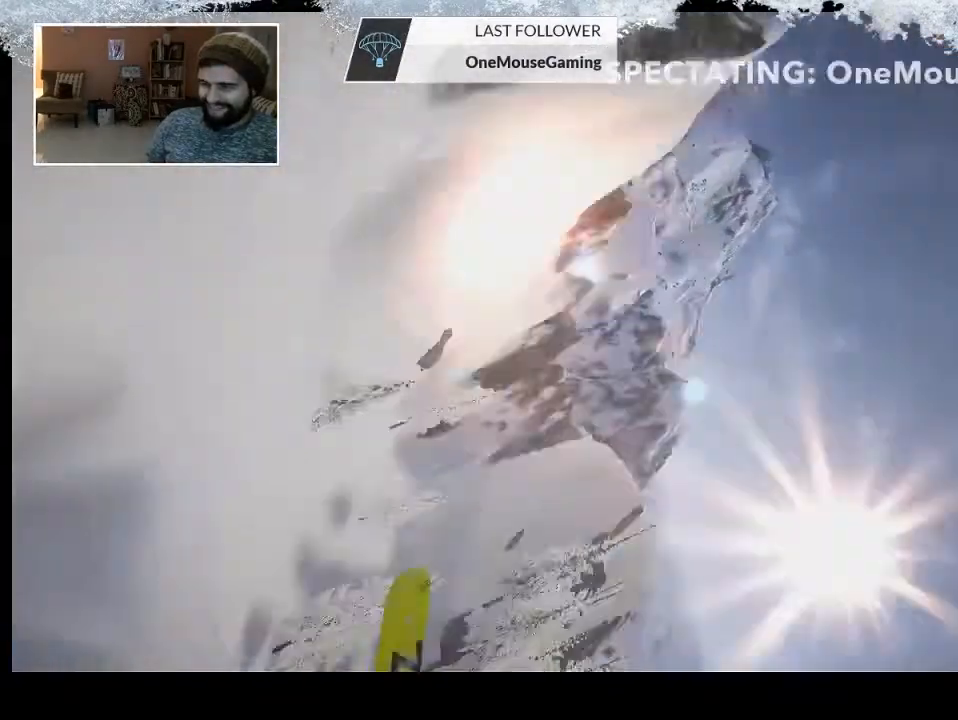
{"buttons": ["L1"], "left_stick": "center", "right_stick": "center", "events": [[133, "L1", "down"], [300, "L1", "up"], [400, "L1", "down"]]}
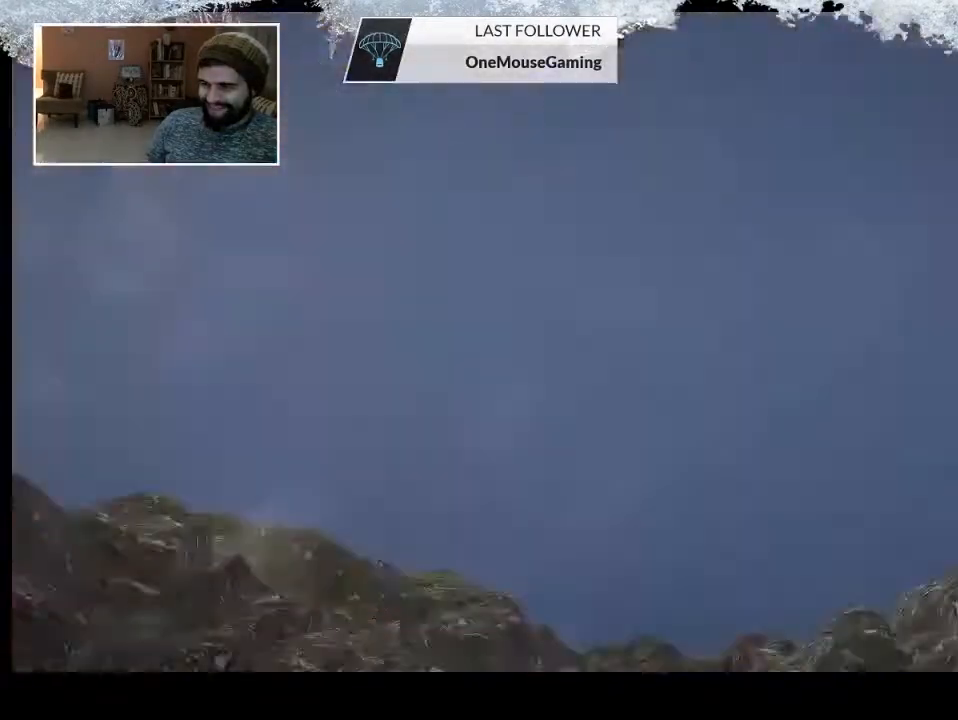
{"buttons": [], "left_stick": "center", "right_stick": "center", "events": [[33, "L1", "up"], [67, "L1", "down"], [267, "L1", "up"]]}
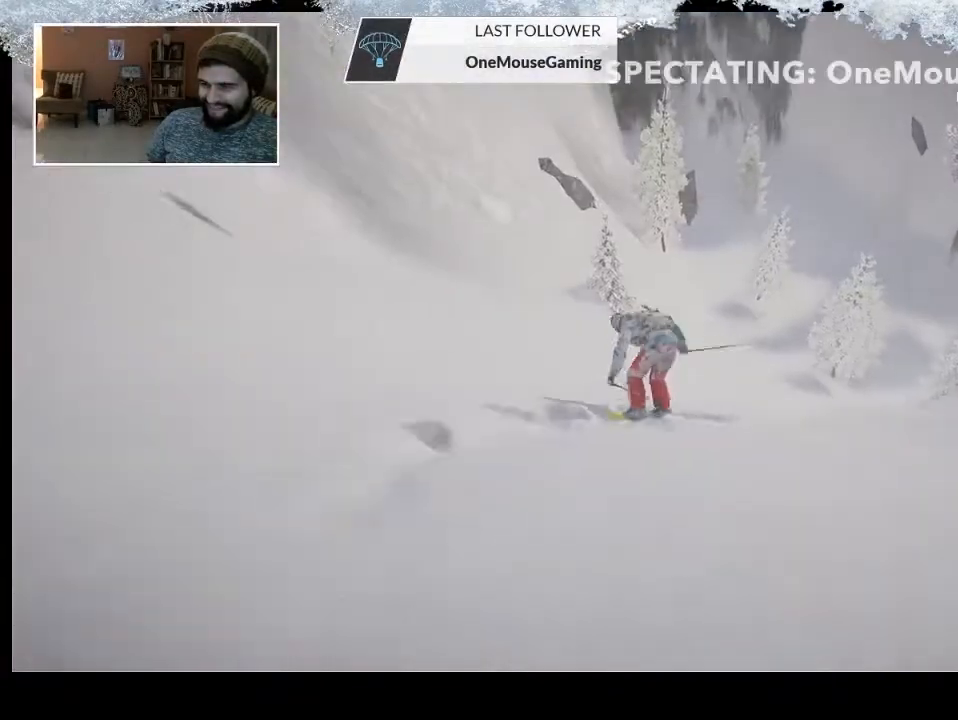
{"buttons": [], "left_stick": "center", "right_stick": "center", "events": [[67, "L1", "down"], [167, "L1", "up"], [233, "L1", "down"], [400, "L1", "up"]]}
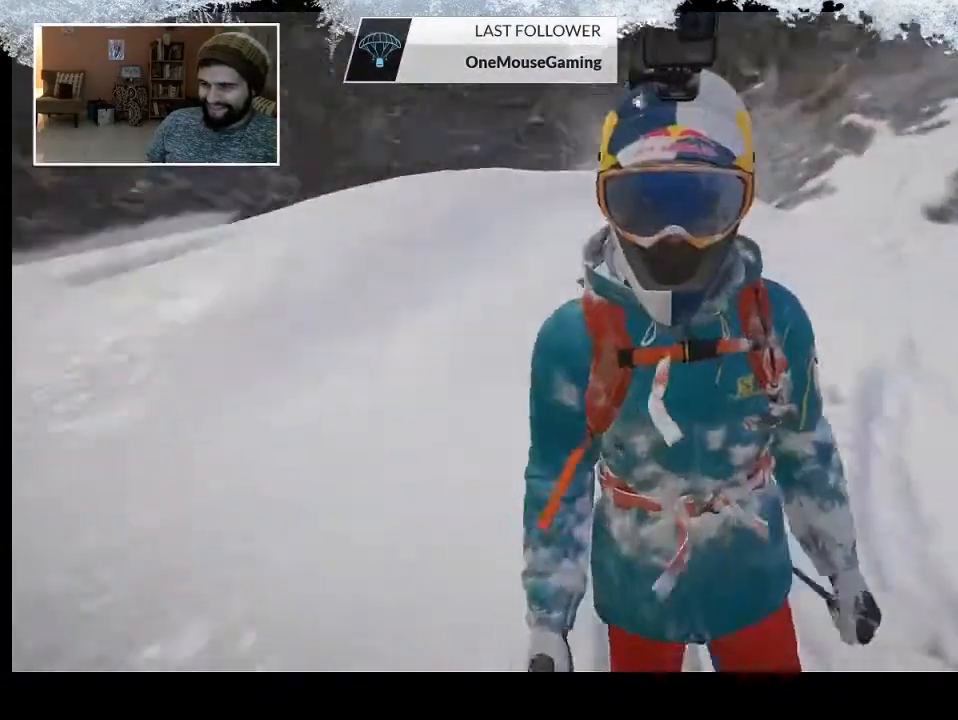
{"buttons": [], "left_stick": "center", "right_stick": "center", "events": [[233, "L1", "down"], [400, "L1", "up"]]}